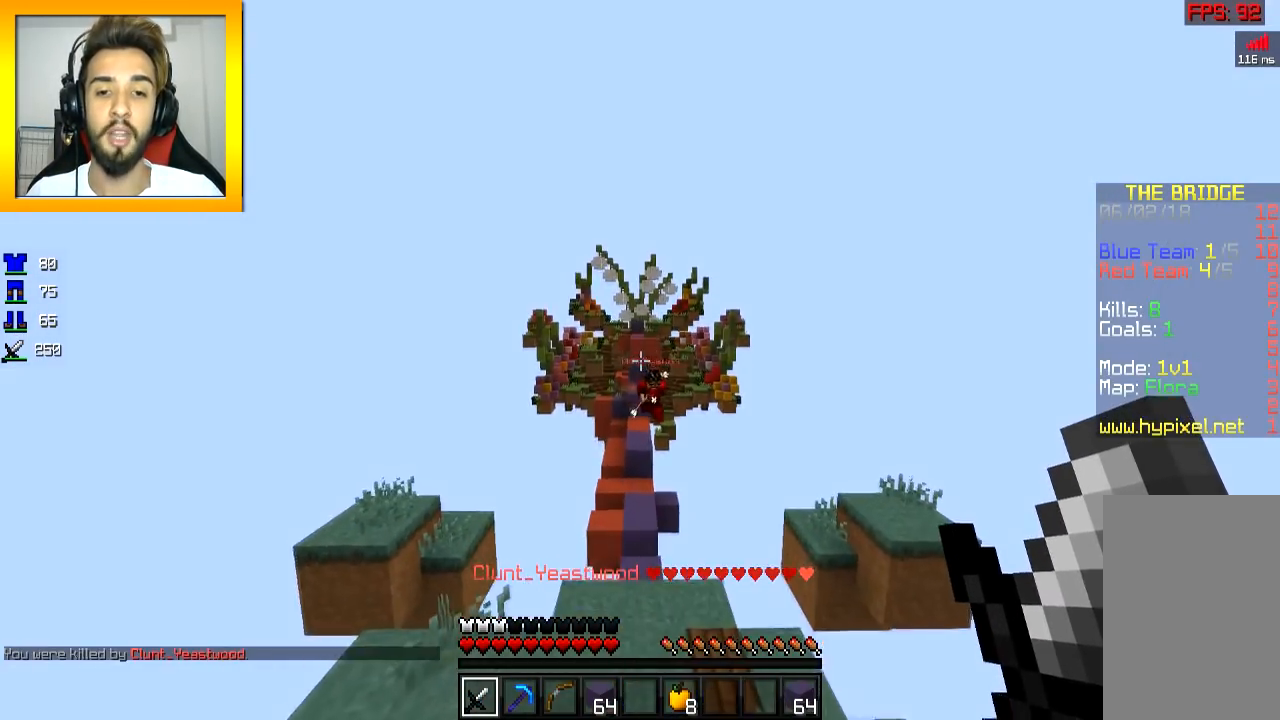
Gameplay with keyboard and mouse; each line is a JSON object with the keys and mouse buttons held at the frame after it. "events" lists presses ("down") and releases ("up") of "a", "d", "s", "space", "w", "mouse_left" and "mouse_right" between this image and that frame as [ms after this image, input, new state], when the widget could be followed in between. "mouse_left", "mouse_right" = the "left", "right" buttons of the "mouse" list. No other keys are recorded. Fast repeated clicks can show as one long hold. Mouse movement is not recorded.
{"keys": ["a", "w"], "mouse": [], "events": [[250, "space", "down"], [350, "d", "down"], [350, "mouse_left", "down"], [350, "space", "up"], [400, "d", "up"], [400, "mouse_left", "up"], [450, "a", "down"], [450, "mouse_left", "down"], [500, "mouse_left", "up"]]}
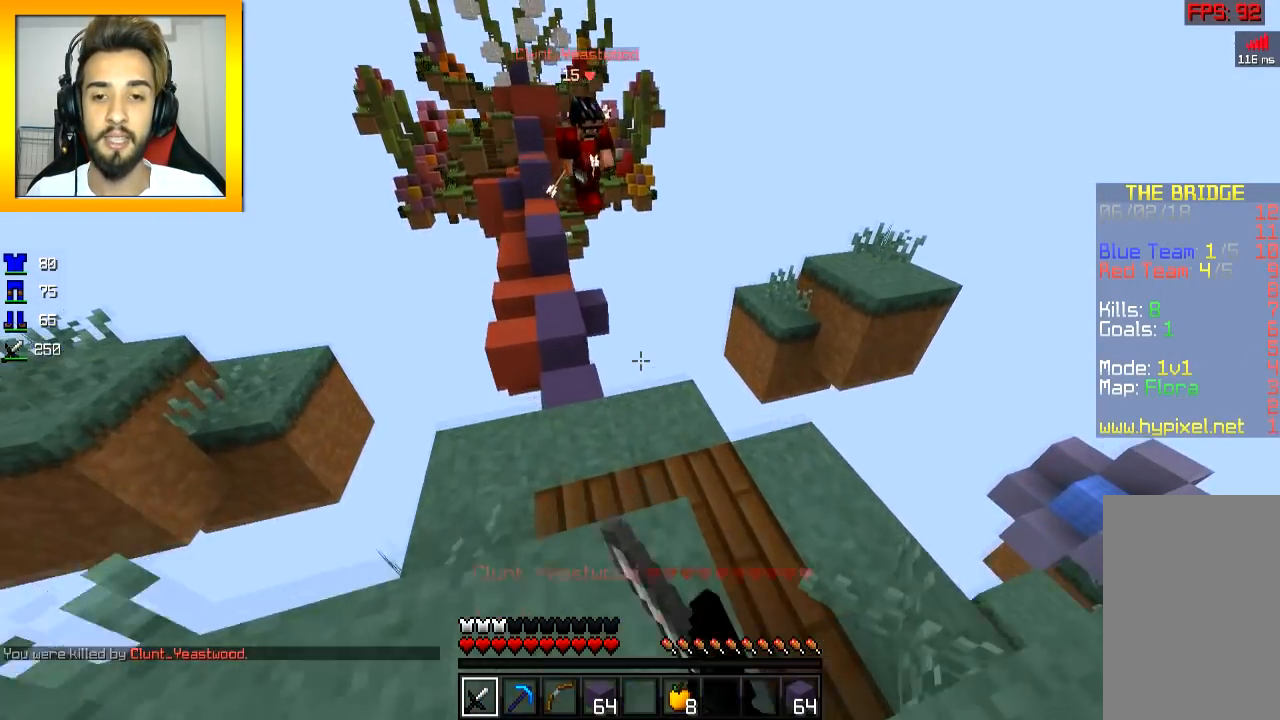
{"keys": ["d", "w"], "mouse": [], "events": [[50, "a", "up"], [50, "mouse_left", "down"], [100, "mouse_left", "up"], [150, "mouse_left", "down"], [200, "mouse_left", "up"], [250, "mouse_left", "down"], [350, "mouse_left", "up"], [401, "mouse_left", "down"], [451, "mouse_left", "up"], [501, "d", "down"]]}
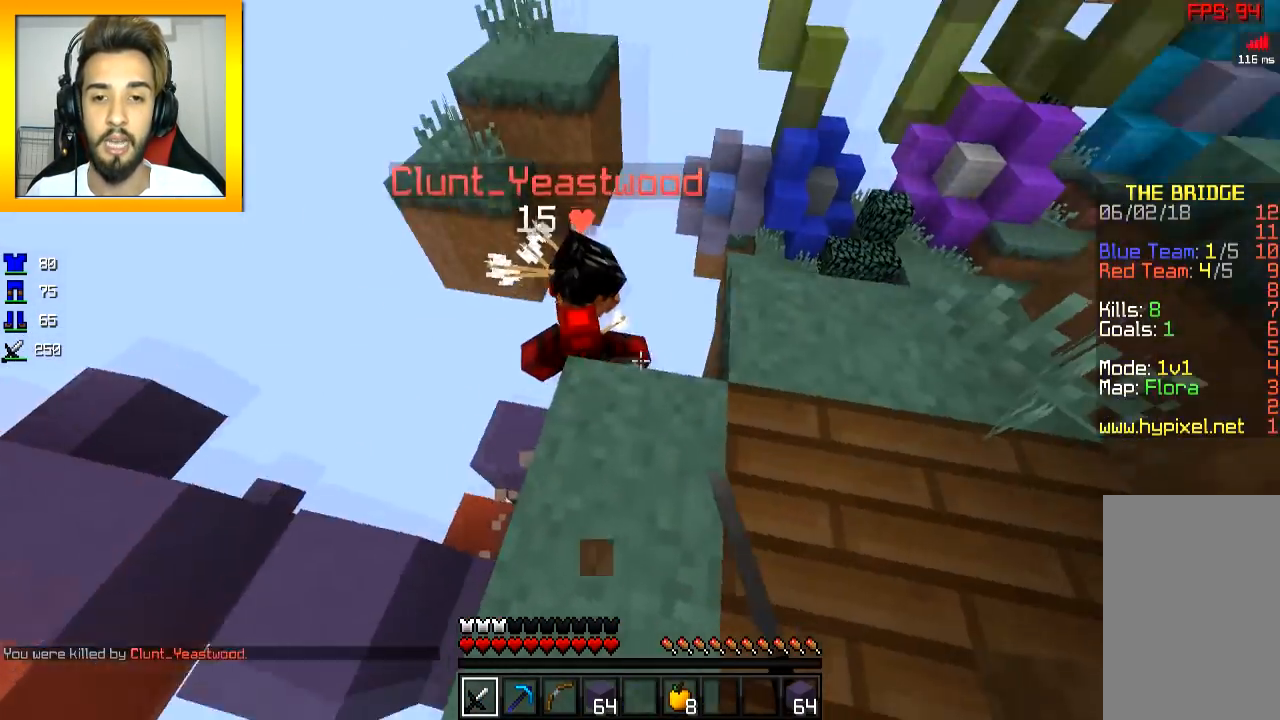
{"keys": ["w"], "mouse": [], "events": [[150, "d", "up"], [200, "space", "down"], [350, "d", "down"], [350, "space", "up"], [450, "d", "up"]]}
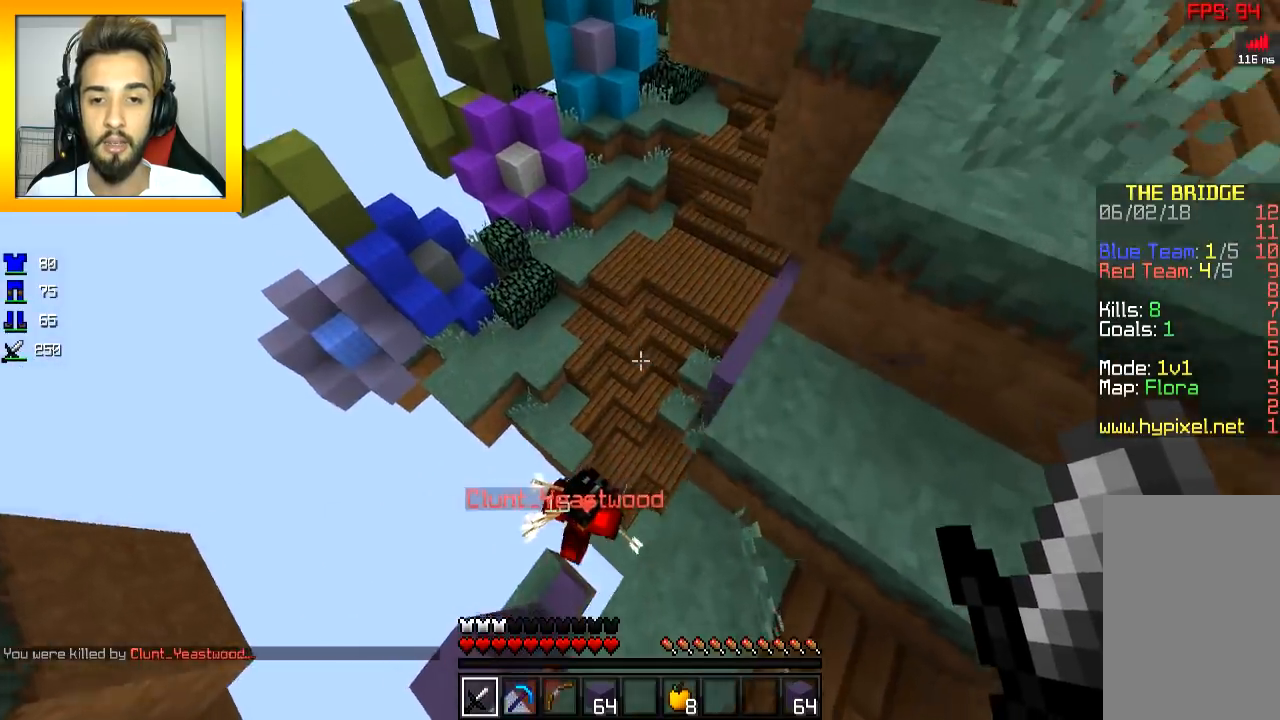
{"keys": ["w"], "mouse": [], "events": [[401, "mouse_left", "down"], [501, "mouse_left", "up"]]}
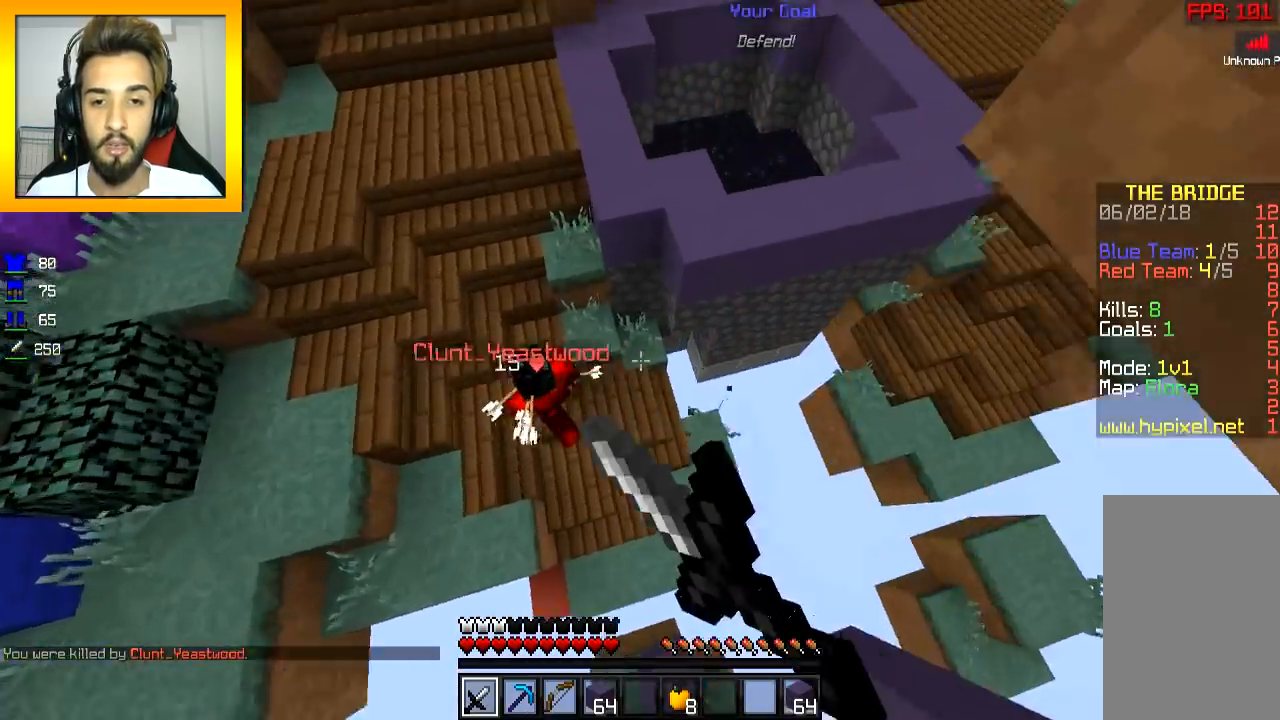
{"keys": ["w"], "mouse": ["left"], "events": [[33, "mouse_left", "down"], [100, "mouse_left", "up"], [150, "mouse_left", "down"], [200, "mouse_left", "up"], [233, "mouse_left", "down"], [300, "mouse_left", "up"], [350, "mouse_left", "down"], [400, "mouse_left", "up"], [450, "mouse_left", "down"]]}
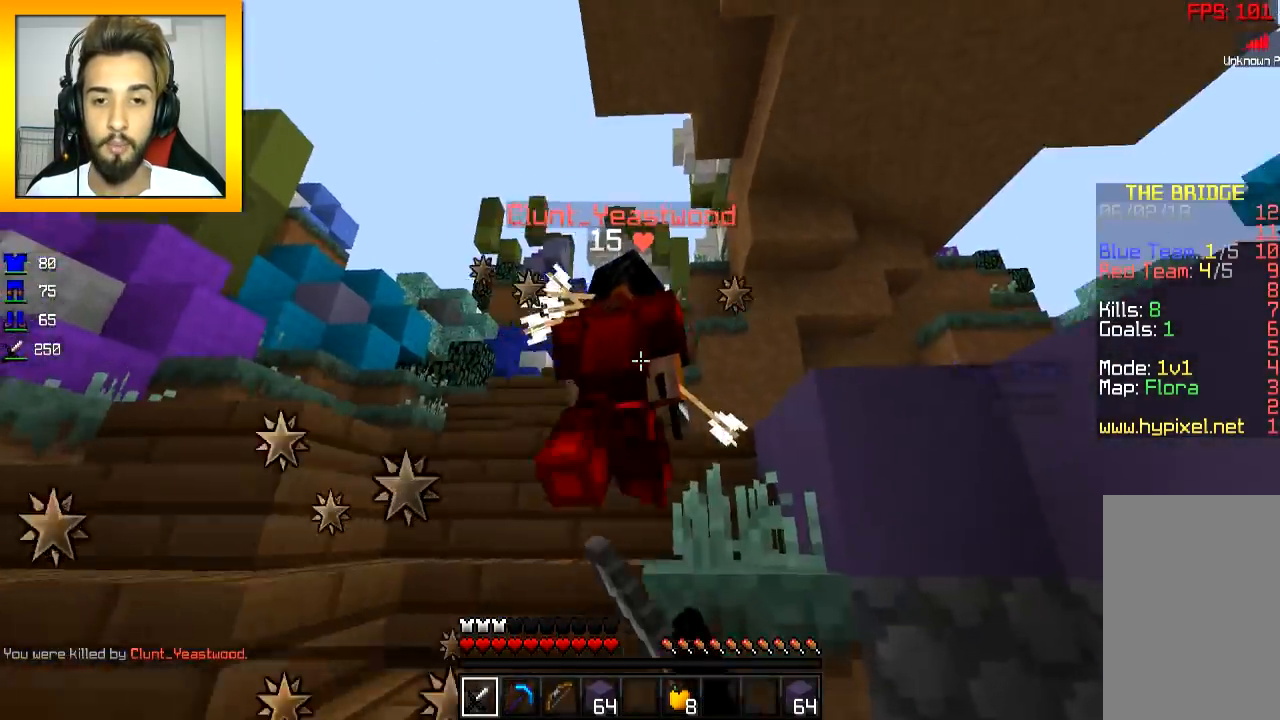
{"keys": ["space", "w"], "mouse": ["left"], "events": [[50, "space", "down"], [100, "space", "up"], [150, "mouse_left", "up"], [200, "mouse_left", "down"], [200, "space", "down"], [250, "mouse_left", "up"], [250, "space", "up"], [300, "mouse_left", "down"], [501, "space", "down"]]}
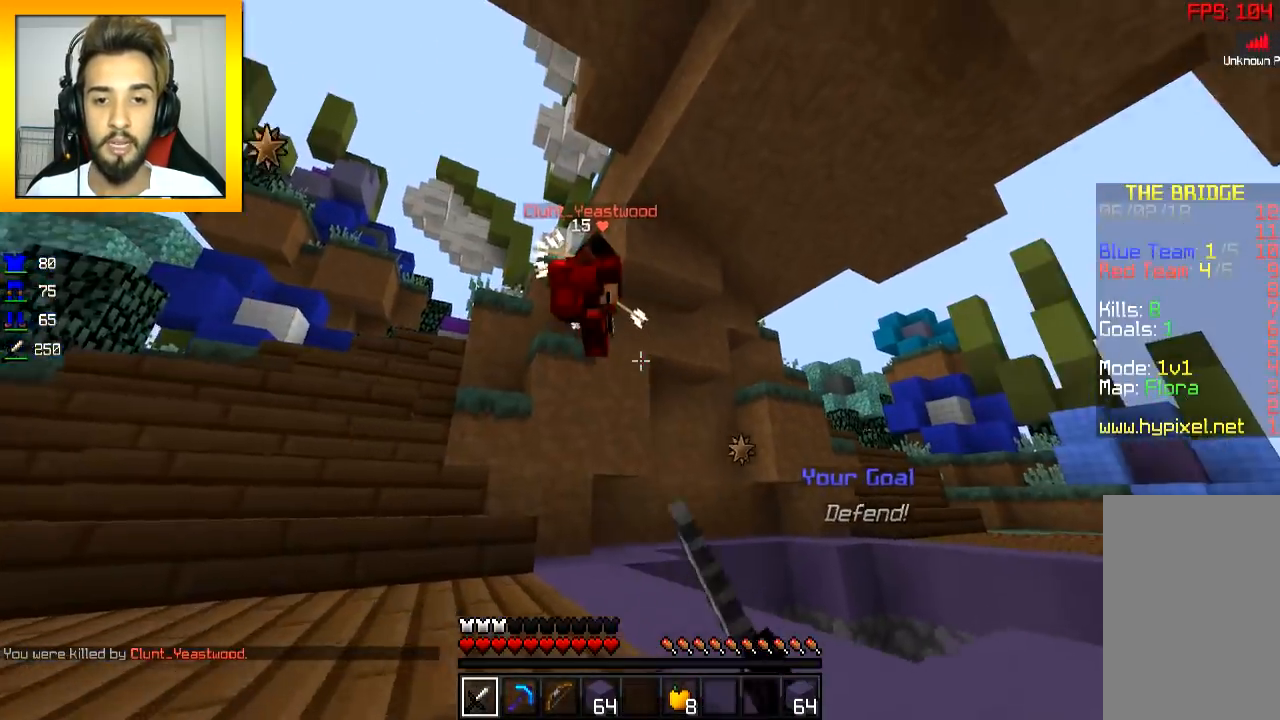
{"keys": ["w"], "mouse": [], "events": [[100, "mouse_left", "up"], [150, "mouse_left", "down"], [200, "mouse_left", "up"], [200, "space", "up"], [233, "mouse_left", "down"], [350, "mouse_left", "up"], [383, "mouse_left", "down"], [500, "mouse_left", "up"]]}
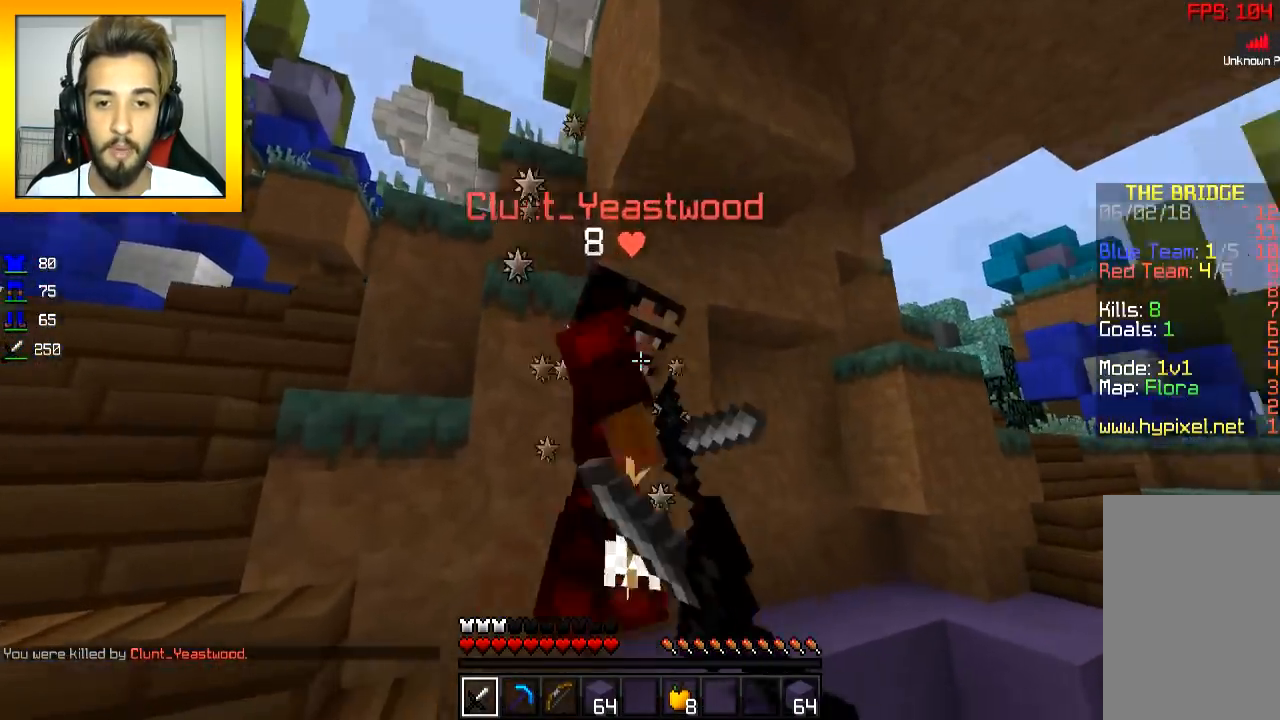
{"keys": ["a", "w"], "mouse": ["left"], "events": [[33, "a", "down"], [50, "mouse_left", "down"], [100, "mouse_left", "up"], [134, "mouse_left", "down"], [350, "mouse_left", "up"], [384, "space", "down"], [401, "mouse_left", "down"], [451, "mouse_left", "up"], [501, "mouse_left", "down"], [501, "space", "up"]]}
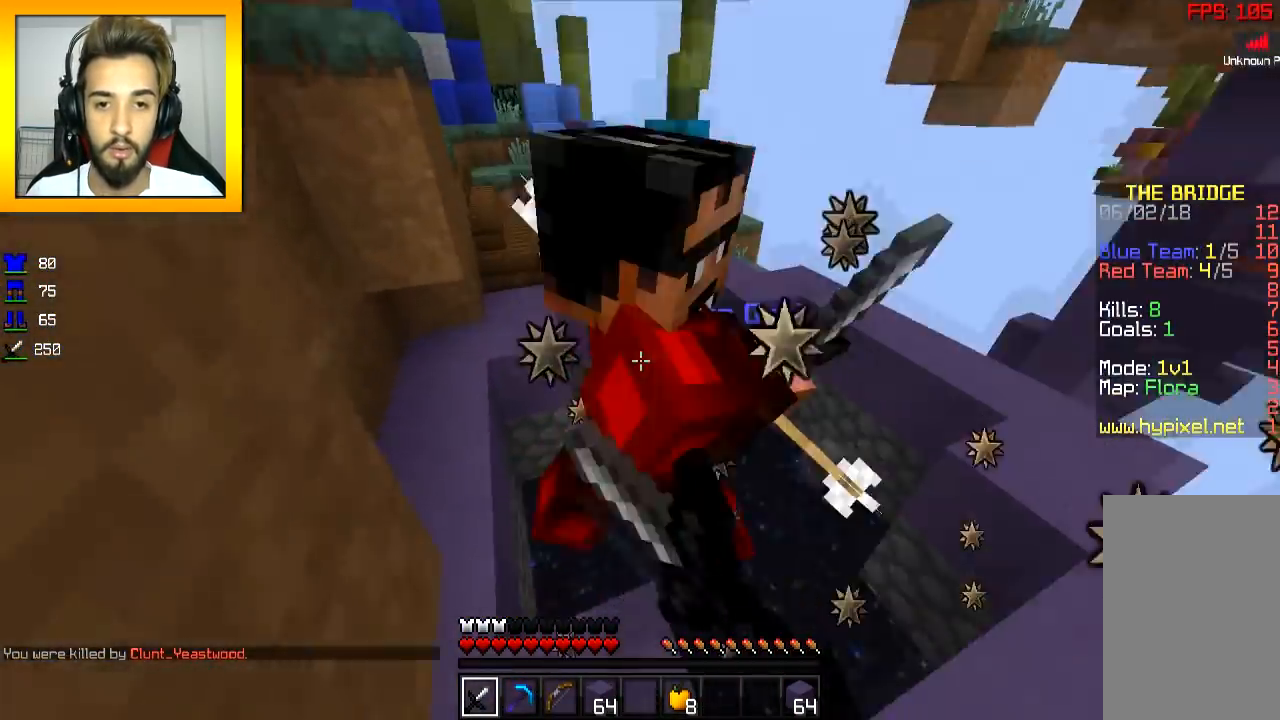
{"keys": ["d"], "mouse": [], "events": [[33, "mouse_left", "up"], [83, "mouse_left", "down"], [100, "w", "up"], [200, "mouse_left", "up"], [250, "mouse_left", "down"], [350, "mouse_left", "up"], [383, "d", "down"], [383, "mouse_left", "down"], [400, "a", "up"], [450, "mouse_left", "up"]]}
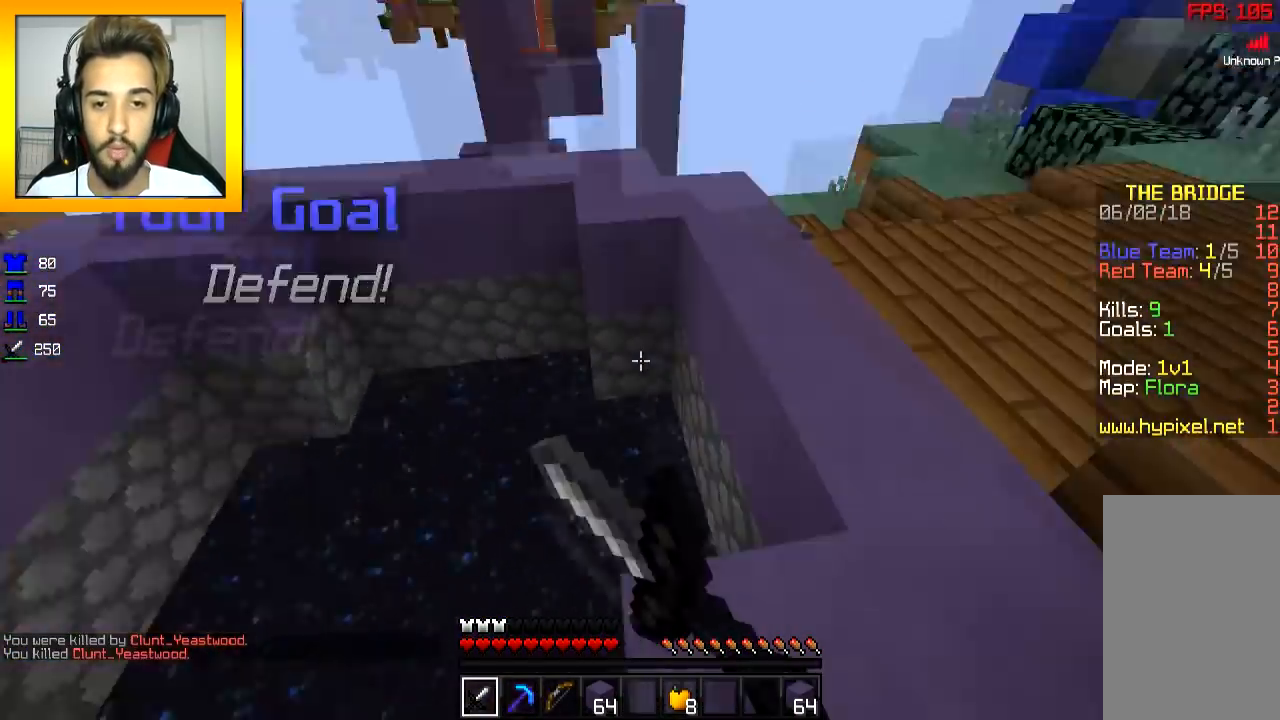
{"keys": ["w"], "mouse": [], "events": [[134, "space", "down"], [134, "w", "down"], [267, "d", "up"], [284, "space", "up"]]}
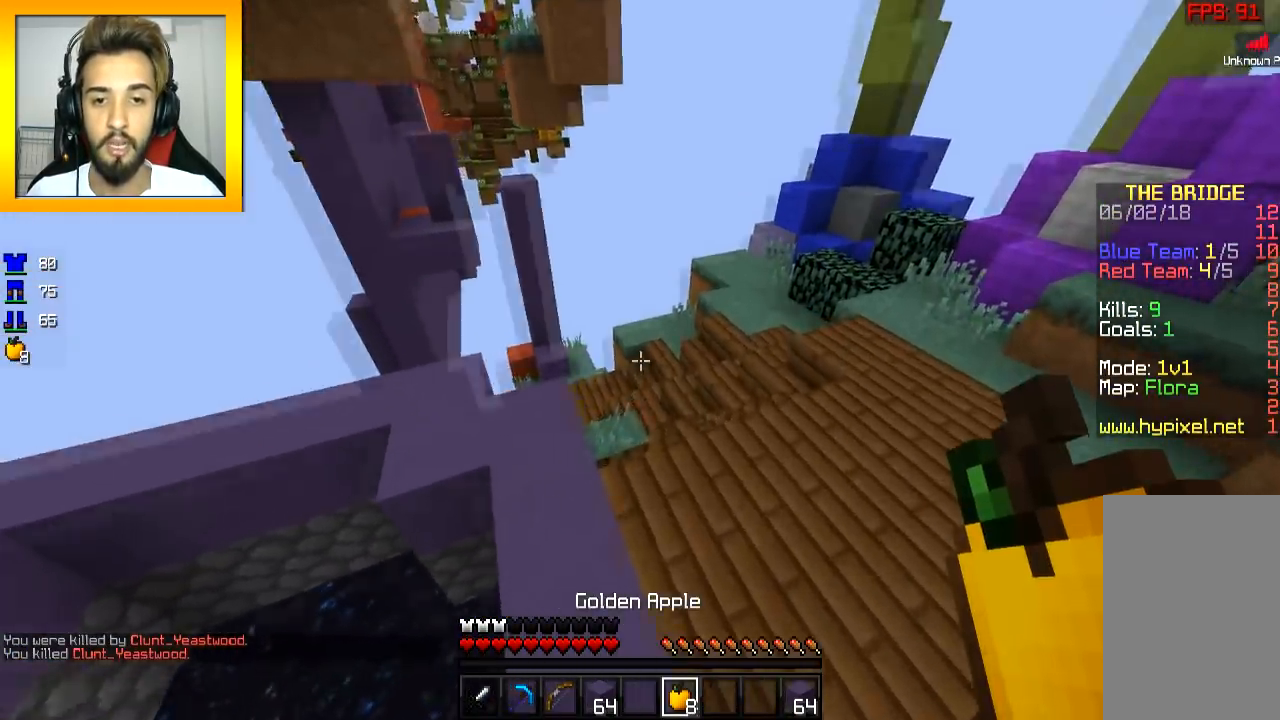
{"keys": ["w"], "mouse": [], "events": [[233, "d", "down"], [300, "d", "up"]]}
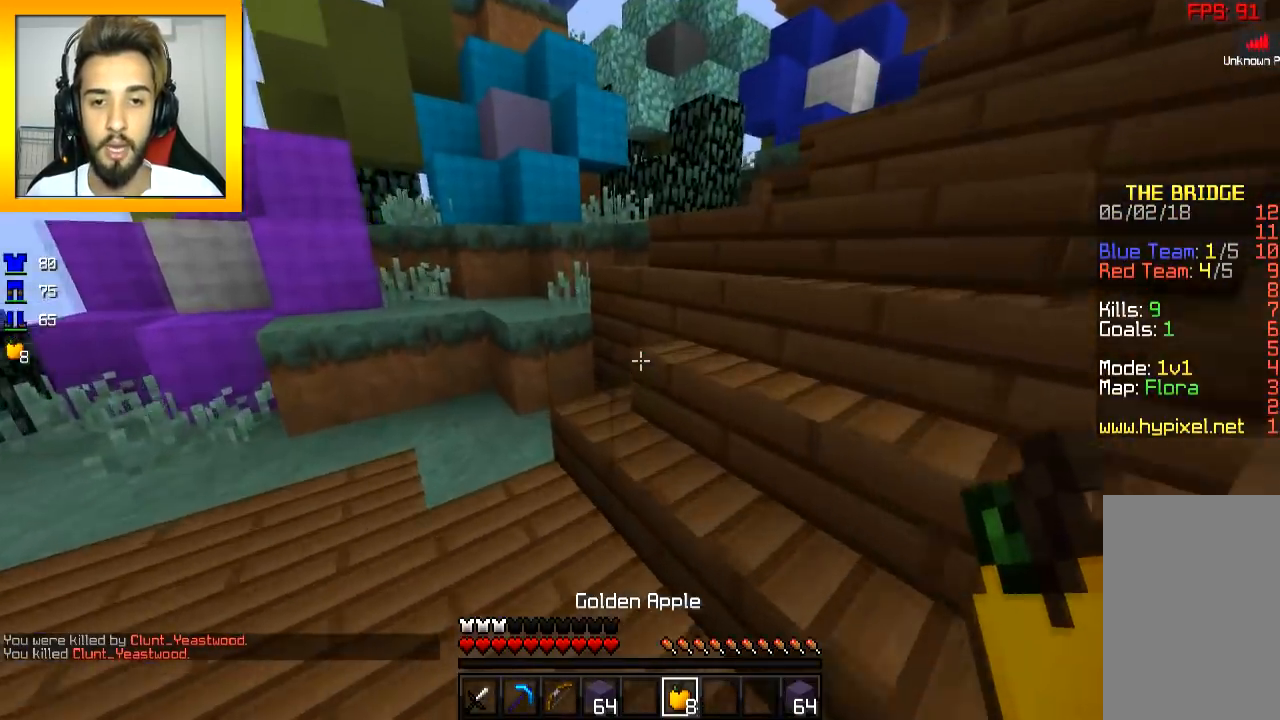
{"keys": [], "mouse": [], "events": [[84, "space", "down"], [150, "space", "up"], [200, "w", "up"]]}
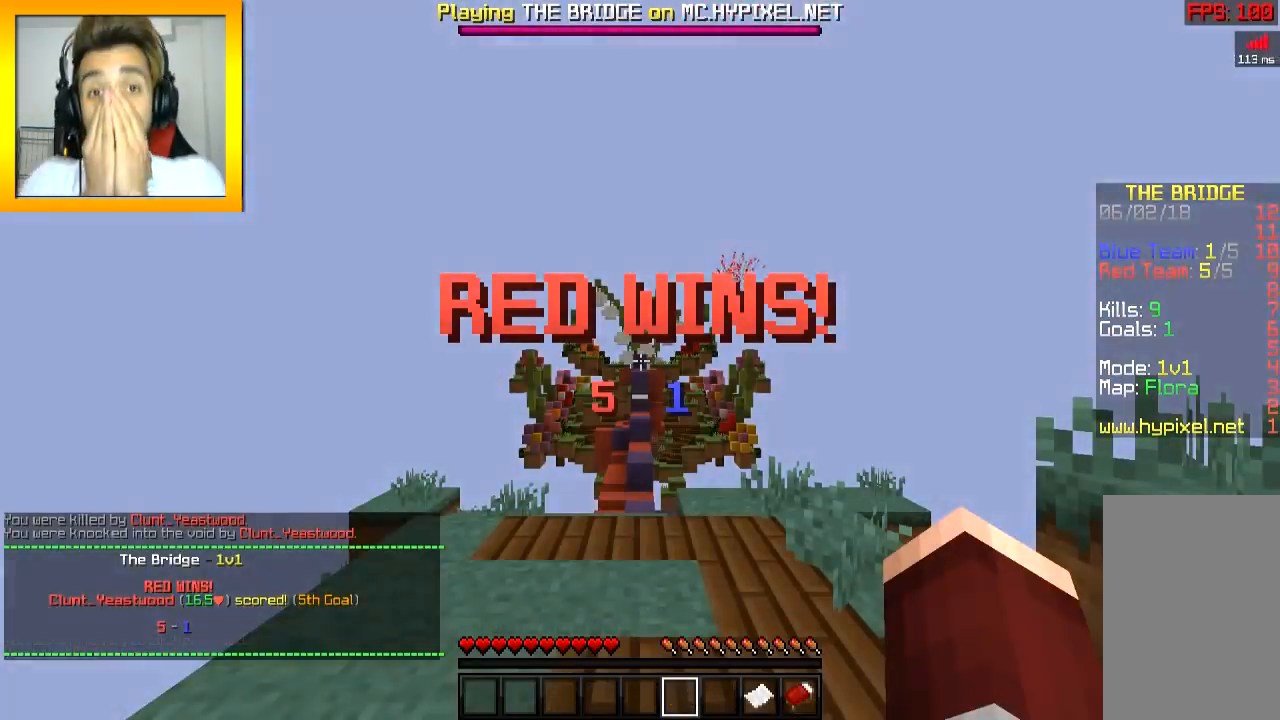
{"keys": [], "mouse": [], "events": []}
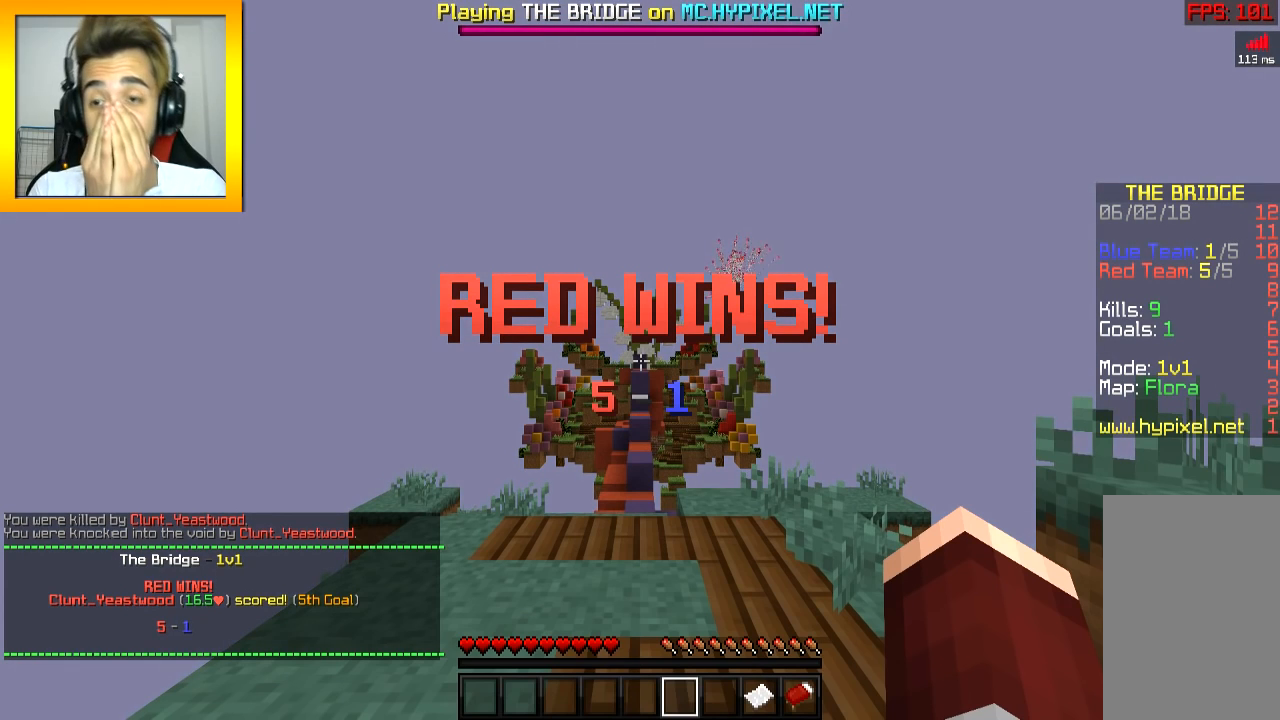
{"keys": [], "mouse": [], "events": []}
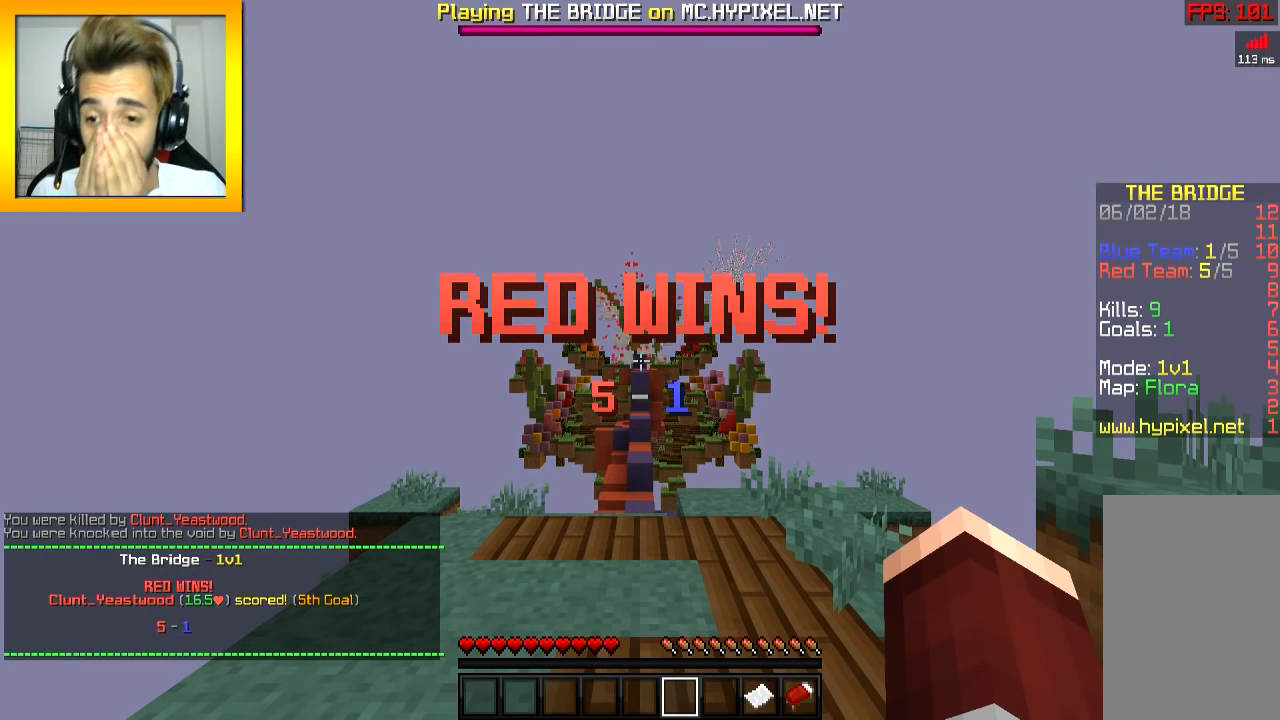
{"keys": [], "mouse": [], "events": []}
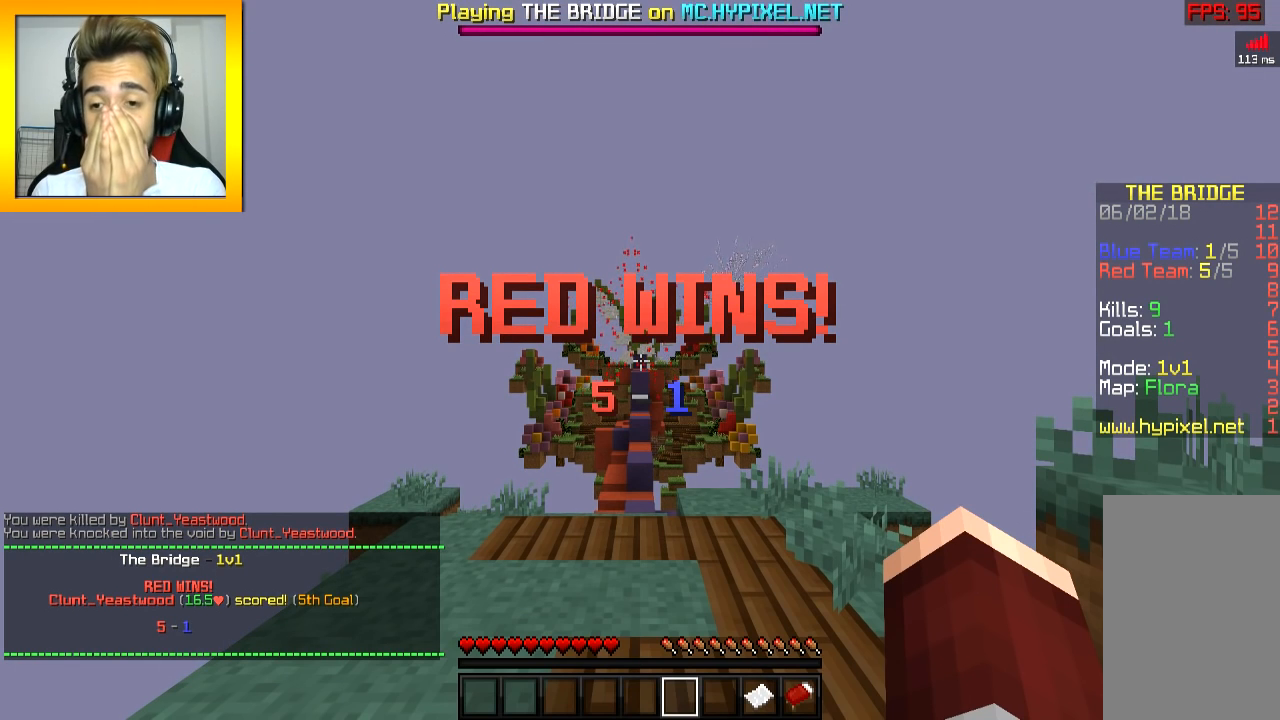
{"keys": [], "mouse": [], "events": []}
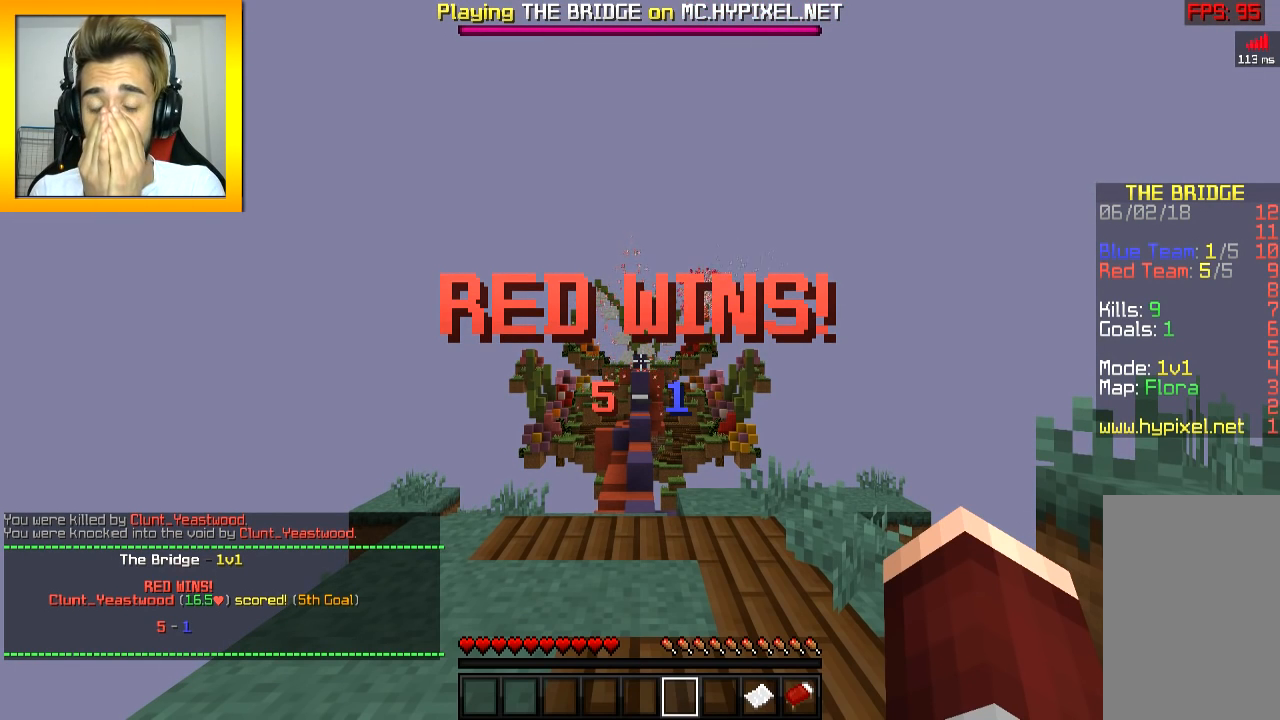
{"keys": [], "mouse": [], "events": []}
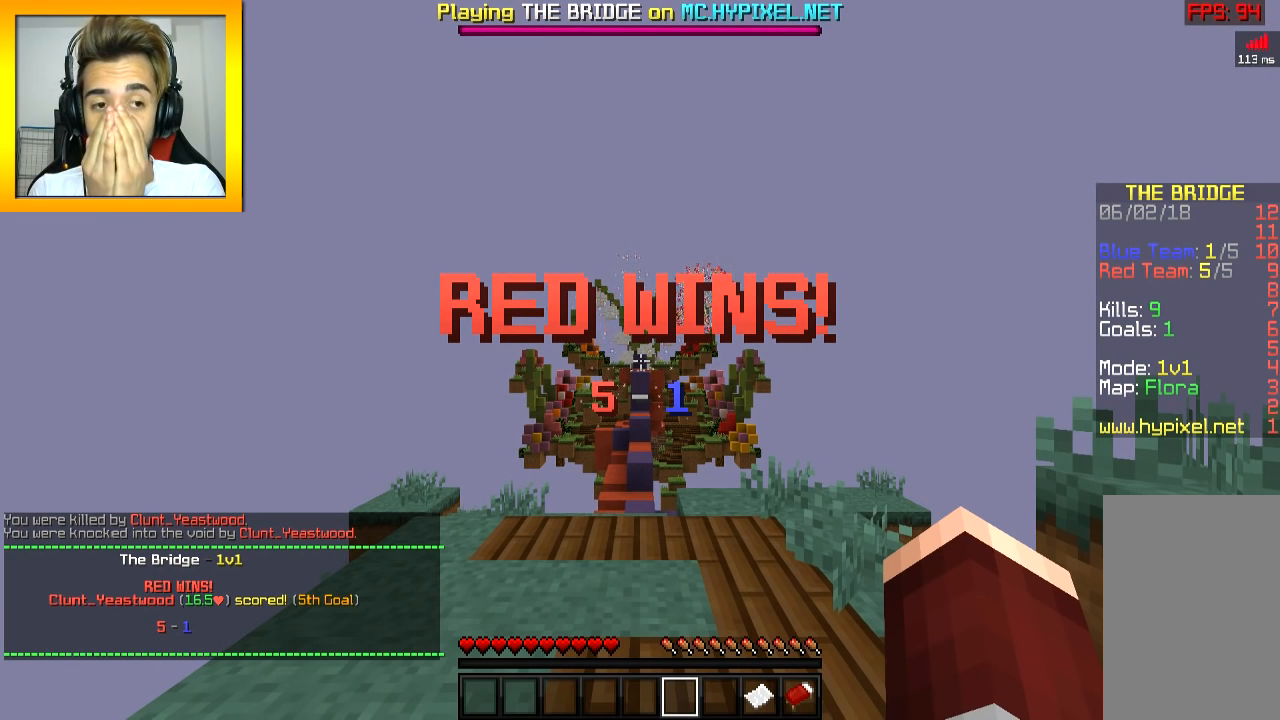
{"keys": [], "mouse": [], "events": []}
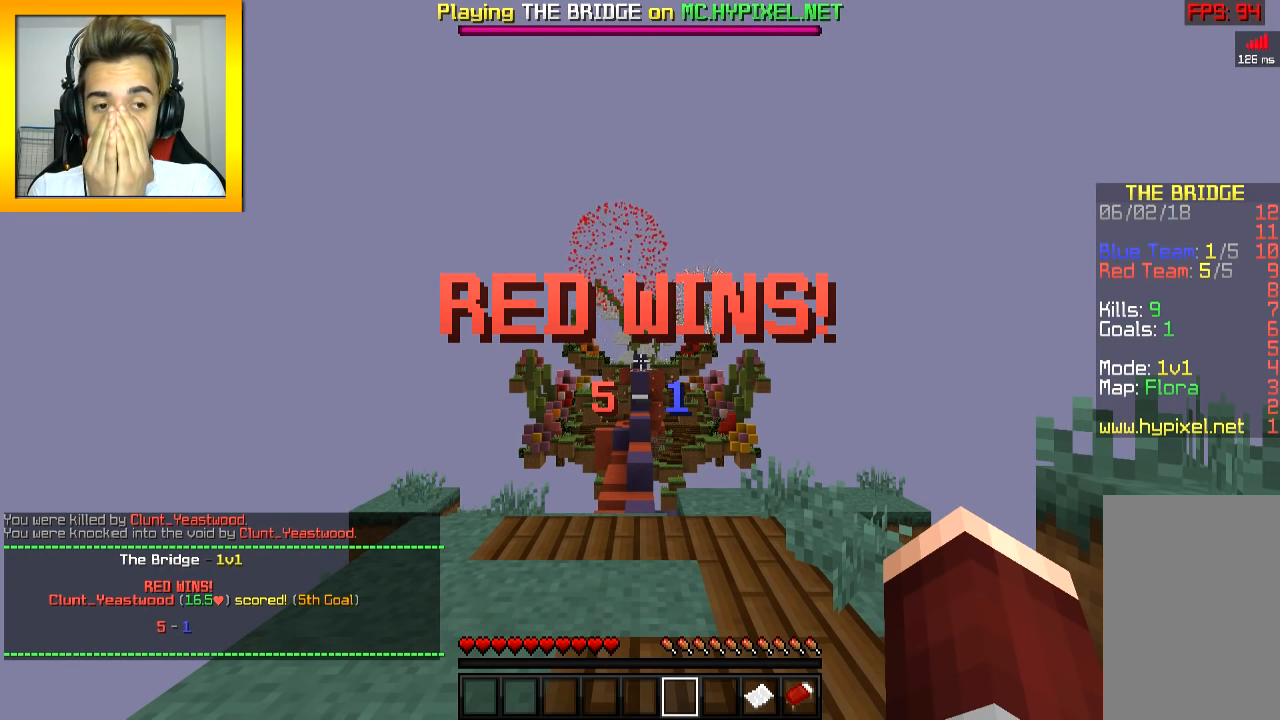
{"keys": [], "mouse": [], "events": []}
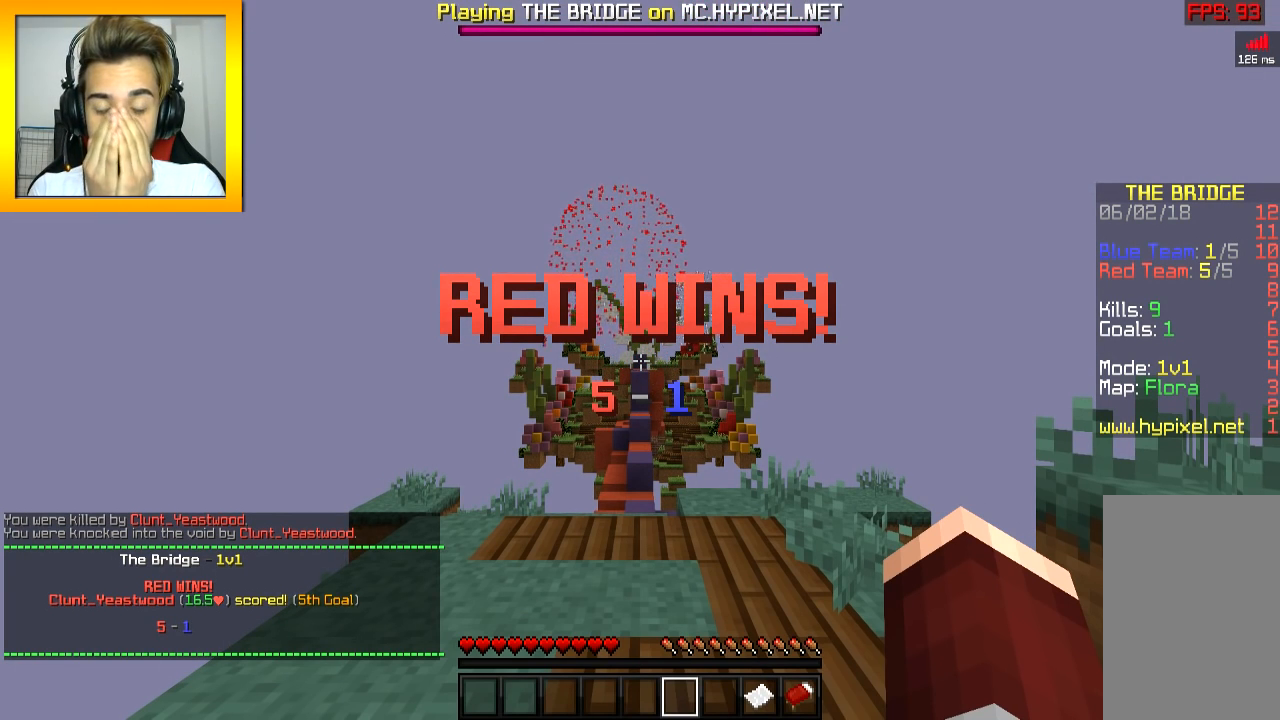
{"keys": [], "mouse": [], "events": []}
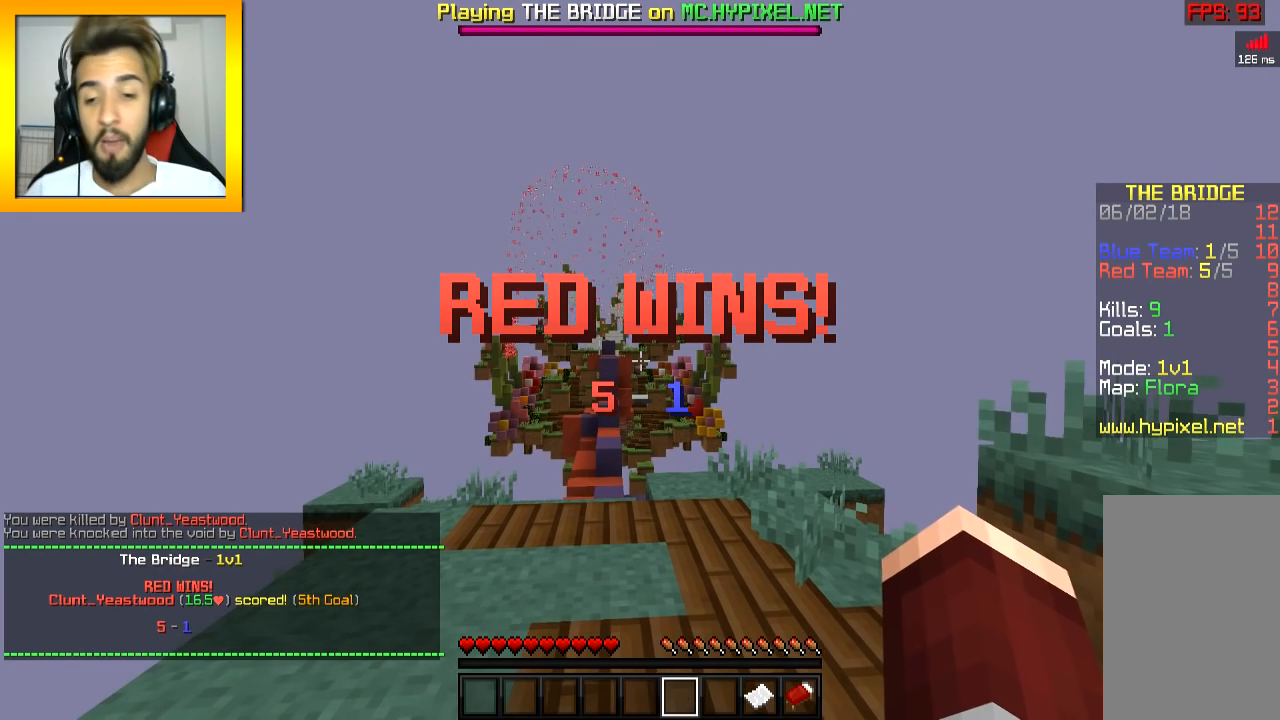
{"keys": ["w"], "mouse": [], "events": [[317, "w", "down"]]}
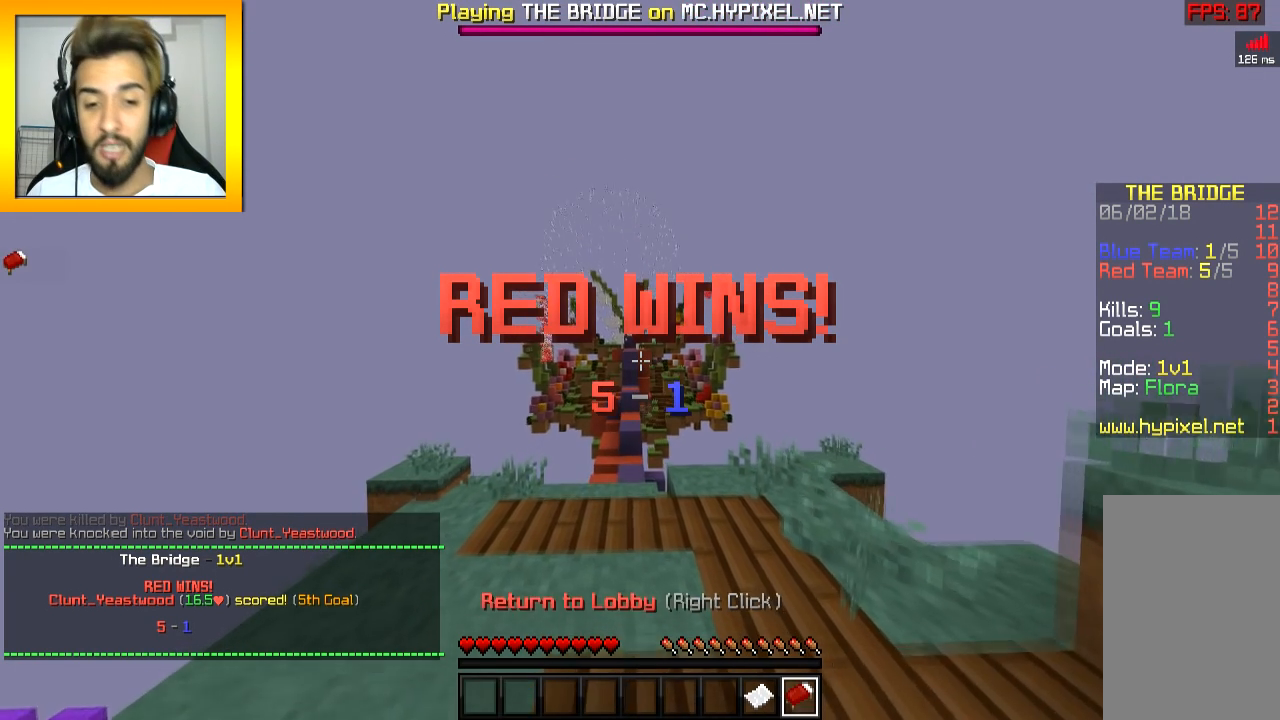
{"keys": [], "mouse": [], "events": [[17, "w", "up"], [167, "s", "down"], [418, "s", "up"]]}
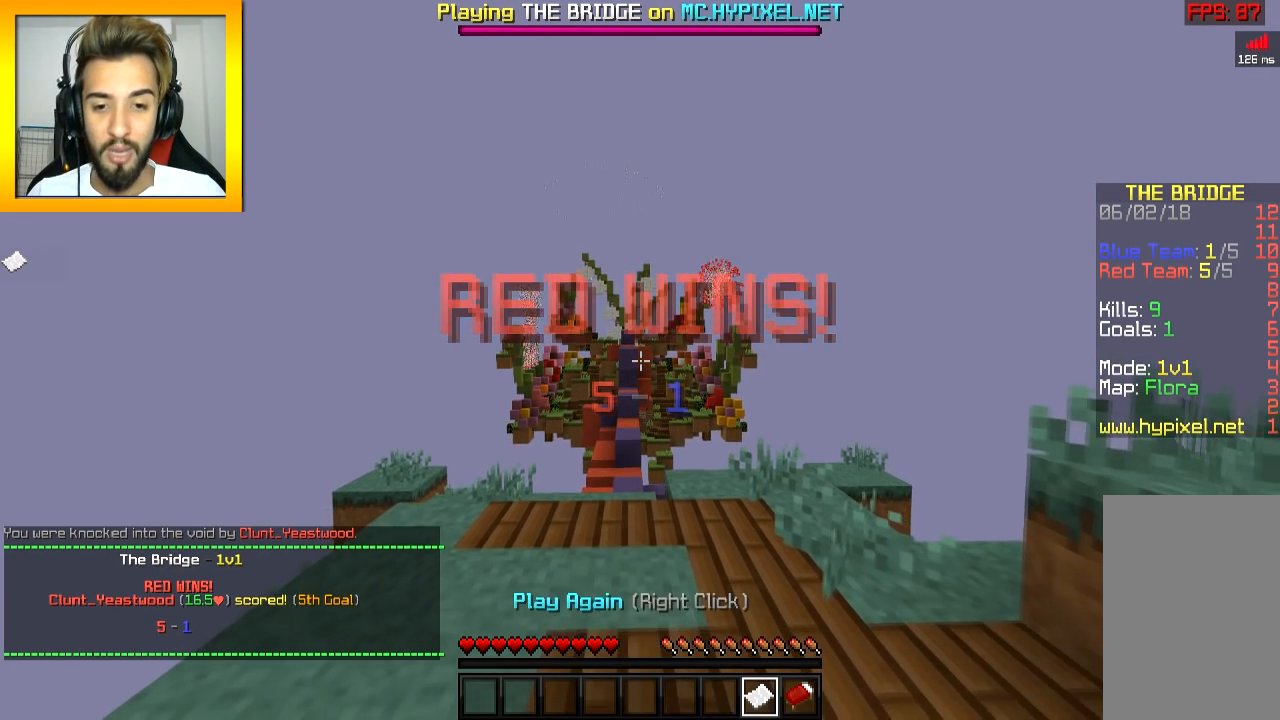
{"keys": [], "mouse": [], "events": [[217, "mouse_left", "down"], [217, "mouse_right", "down"], [317, "mouse_left", "up"], [317, "mouse_right", "up"]]}
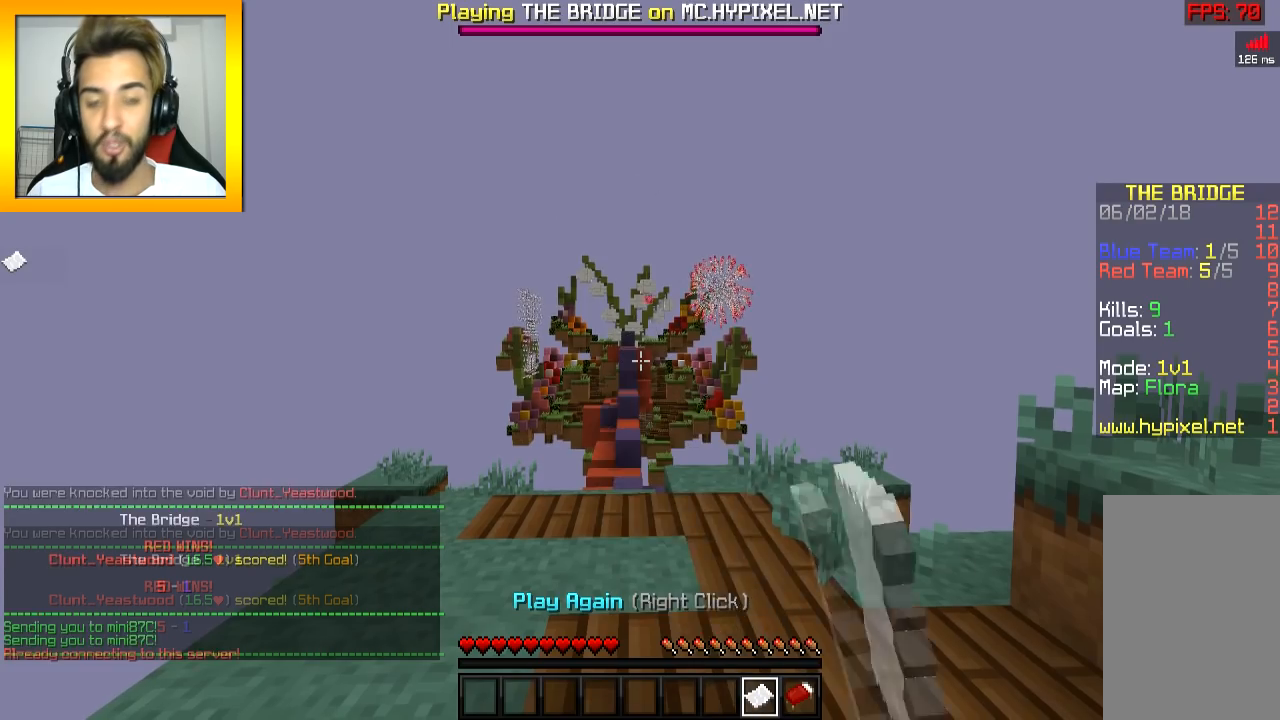
{"keys": [], "mouse": []}
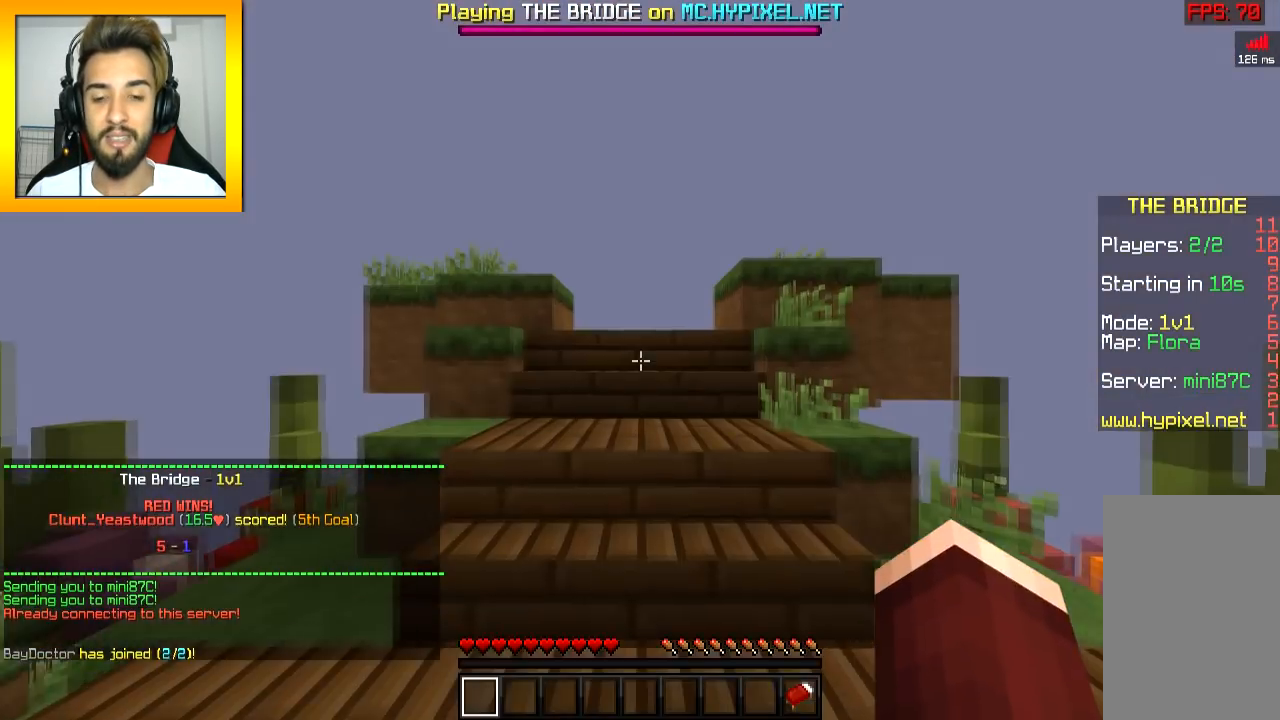
{"keys": ["w"], "mouse": [], "events": [[267, "w", "down"], [367, "space", "down"], [467, "space", "up"]]}
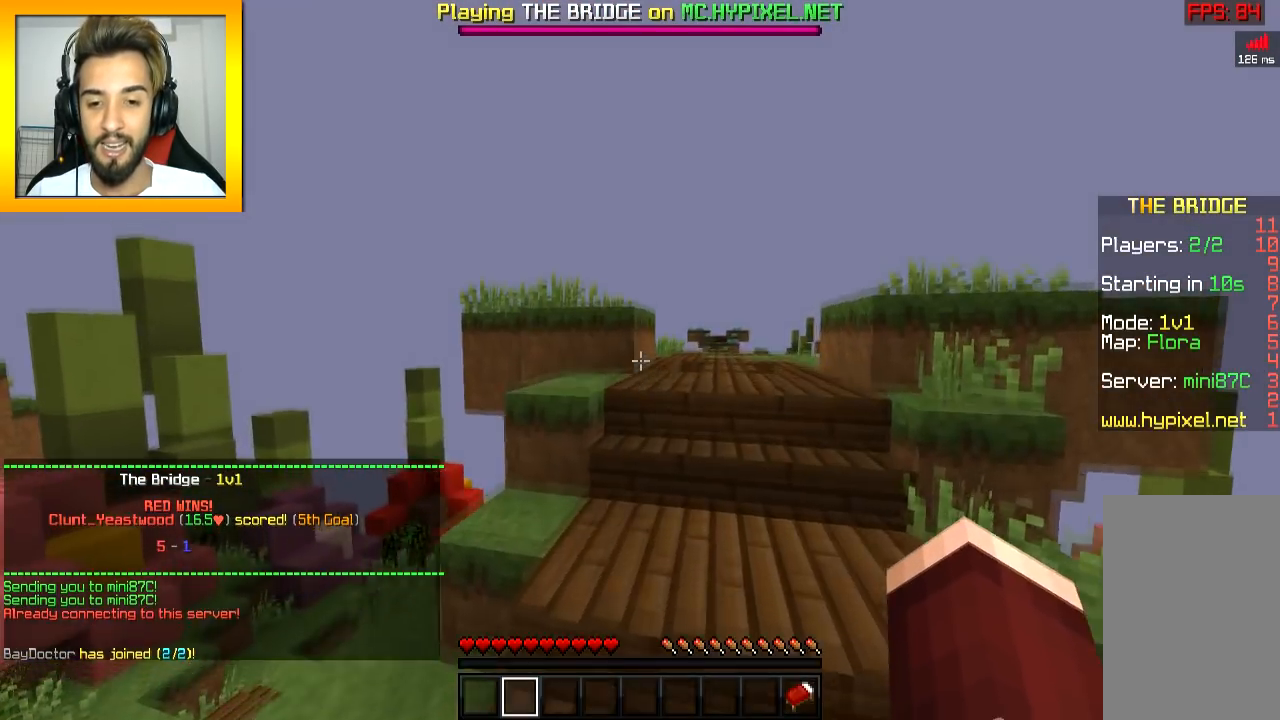
{"keys": ["space", "w"], "mouse": ["left", "right"], "events": [[317, "mouse_left", "down"], [317, "mouse_right", "down"], [367, "space", "down"], [418, "mouse_left", "up"], [418, "mouse_right", "up"], [468, "mouse_left", "down"], [468, "mouse_right", "down"]]}
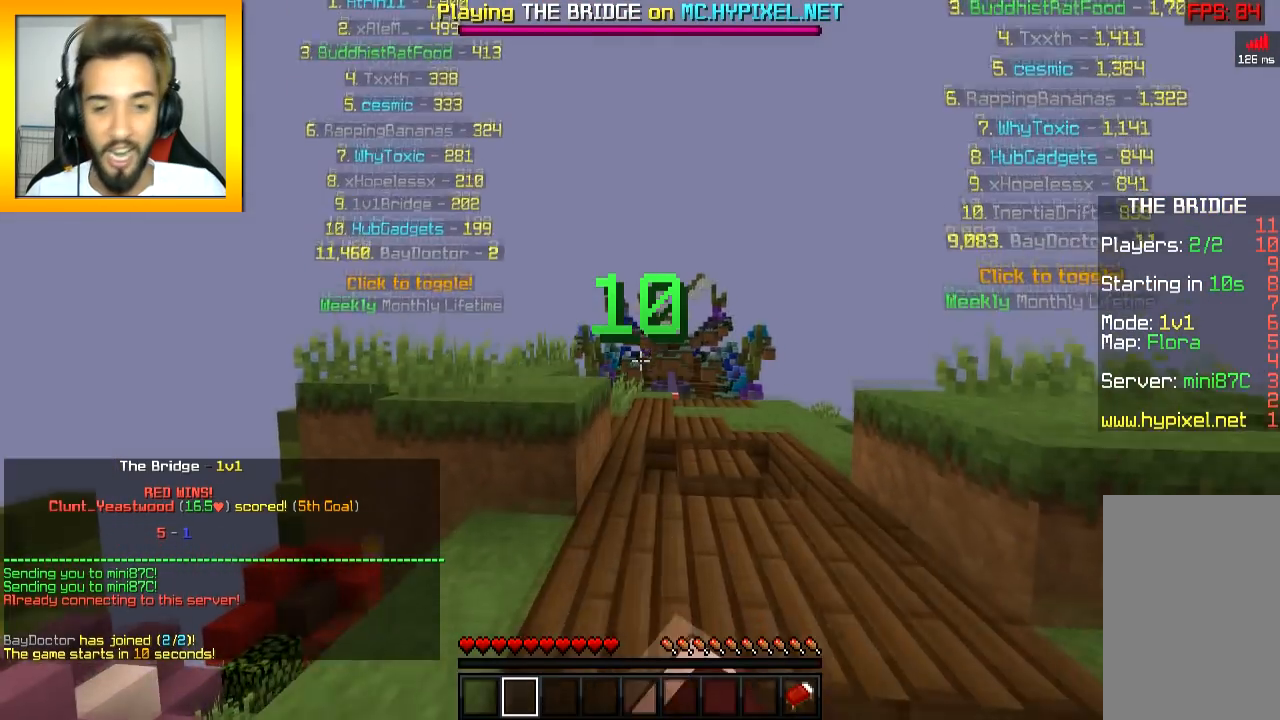
{"keys": [], "mouse": [], "events": [[17, "mouse_left", "up"], [17, "space", "up"], [67, "mouse_right", "up"], [117, "mouse_left", "down"], [117, "mouse_right", "down"], [167, "mouse_left", "up"], [167, "mouse_right", "up"], [217, "mouse_left", "down"], [217, "mouse_right", "down"], [267, "mouse_left", "up"], [267, "mouse_right", "up"], [317, "mouse_left", "down"], [317, "mouse_right", "down"], [417, "mouse_right", "up"], [450, "space", "down"], [484, "mouse_left", "up"], [484, "space", "up"], [484, "w", "up"]]}